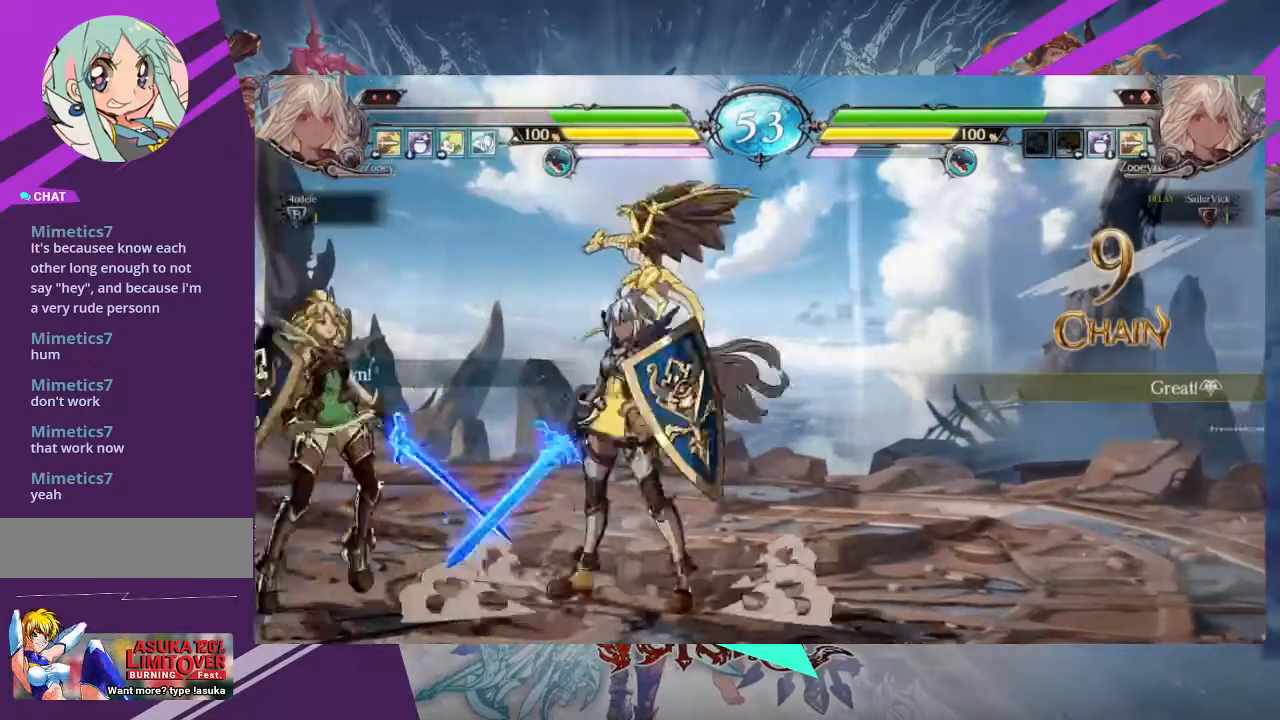
Gameplay with a controller (arcade stick); each line is a JSON object with the inputs held at the frame after it. "events" lists button and stick changes between this image and that frame as [ms after this image, input, new state], when the widget could be followed in between. Not read: L3 R3 other_buttons.
{"buttons": [], "left_stick": "center", "events": [[134, "left_stick", "down"], [234, "left_stick", "center"], [267, "R1", "down"], [367, "R1", "up"]]}
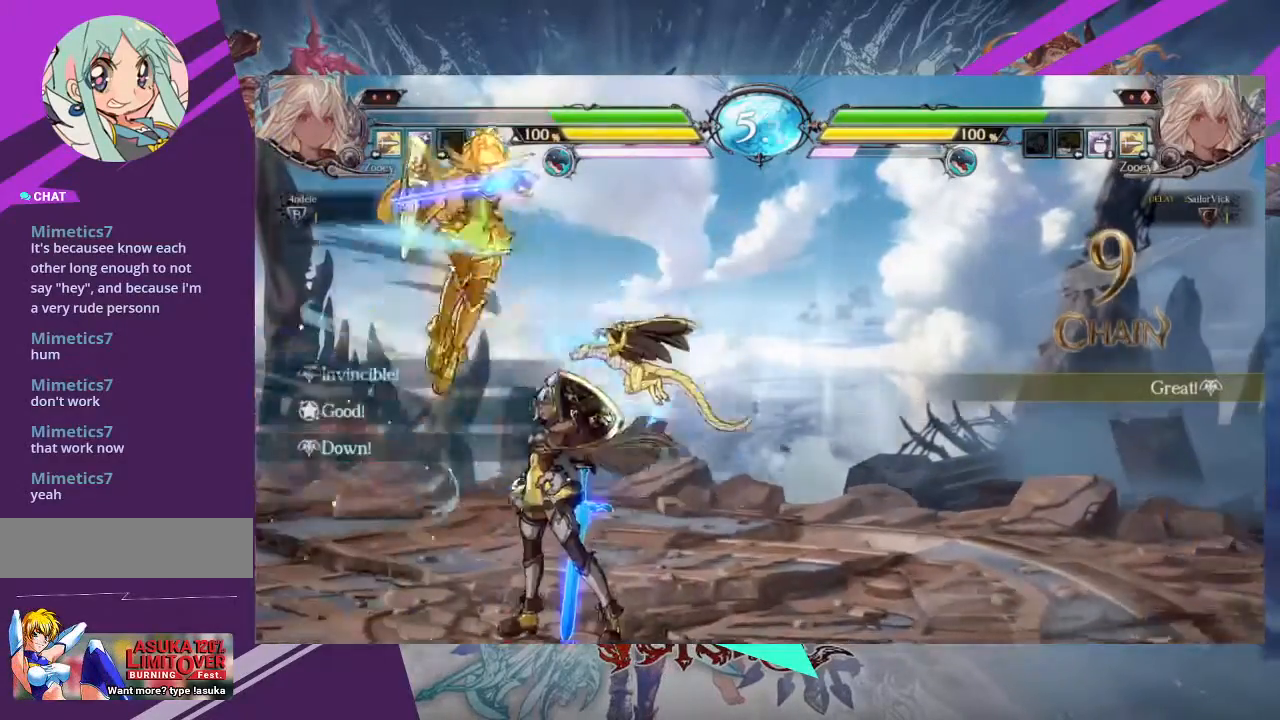
{"buttons": [], "left_stick": "right", "events": [[133, "left_stick", "right"]]}
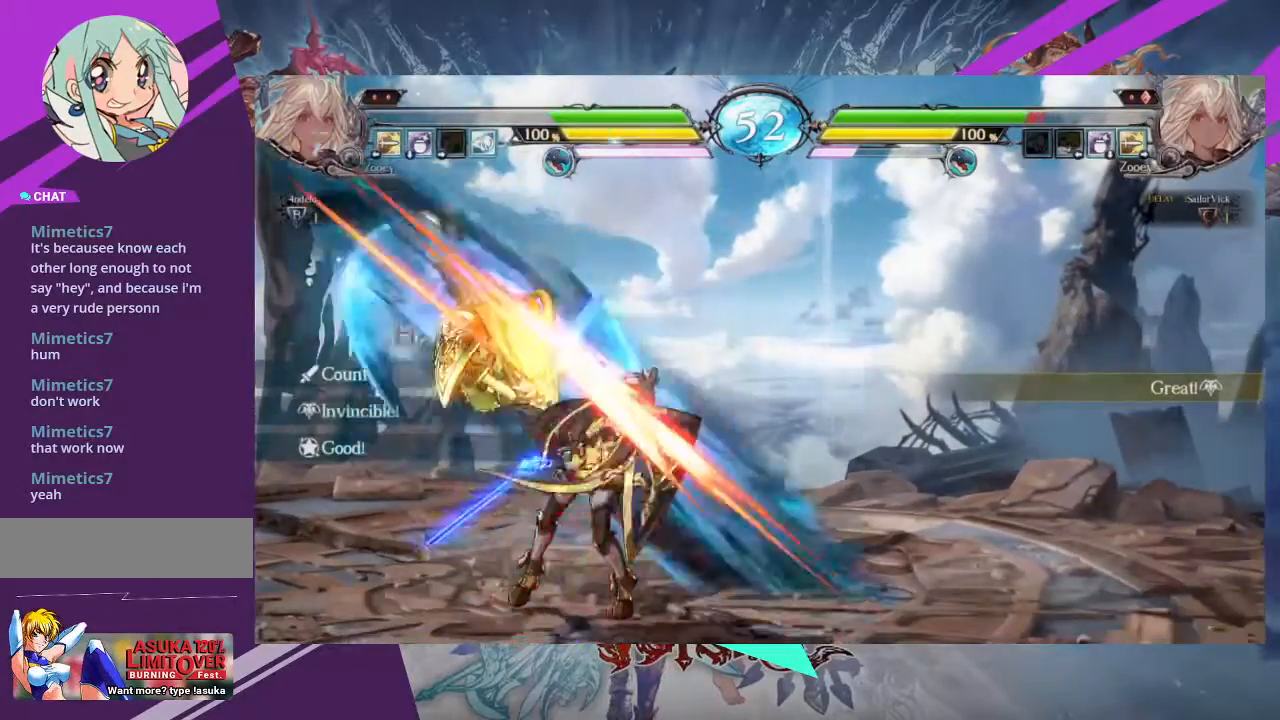
{"buttons": ["SQUARE"], "left_stick": "down-right"}
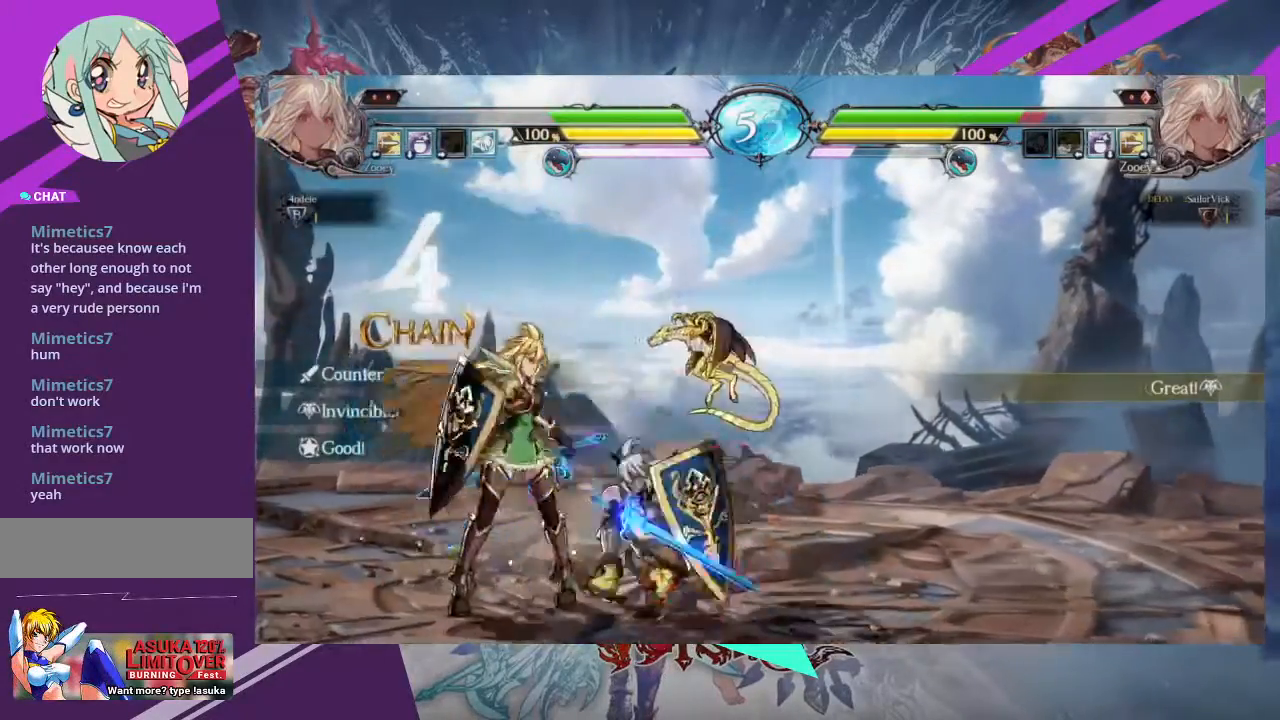
{"buttons": [], "left_stick": "down-right", "events": [[100, "SQUARE", "up"], [200, "TRIANGLE", "down"], [333, "TRIANGLE", "up"], [434, "R1", "down"], [467, "R1", "up"]]}